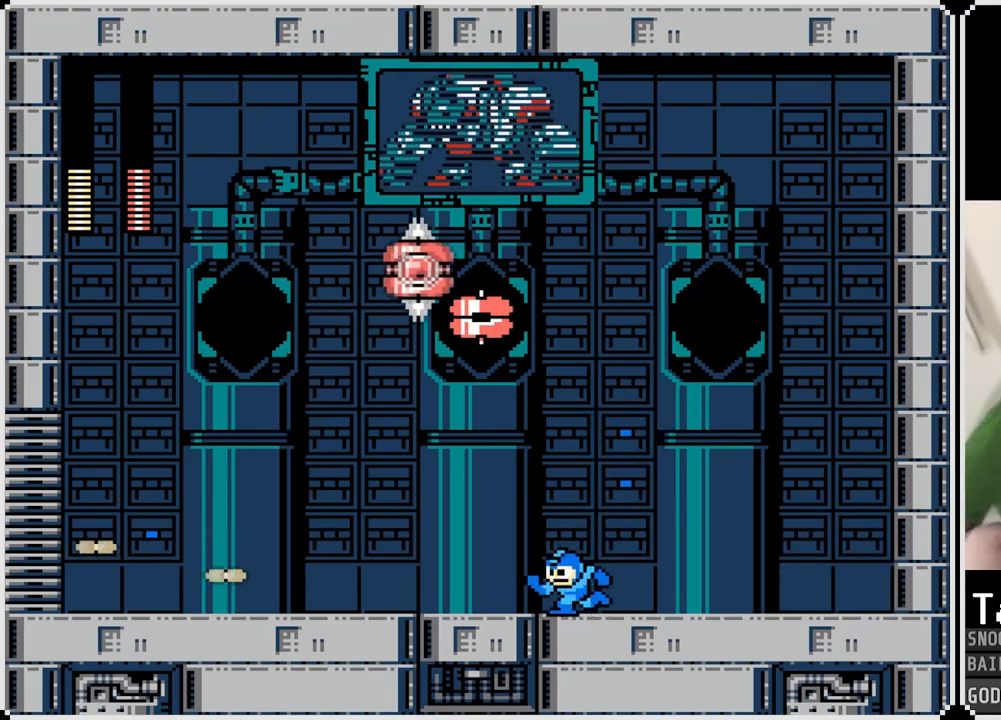
Gameplay with a controller (PlayStation layout); each line is a JSON object with the inputs held at the frame after it. "events" lists button and stick changes between this image and that frame as [ms after this image, input, new state], when the widget could be followed in between.
{"buttons": ["SQUARE"], "left_stick": "center", "right_stick": "center", "events": [[417, "DPAD_LEFT", "up"], [417, "DPAD_RIGHT", "down"], [434, "SQUARE", "down"], [484, "DPAD_RIGHT", "up"]]}
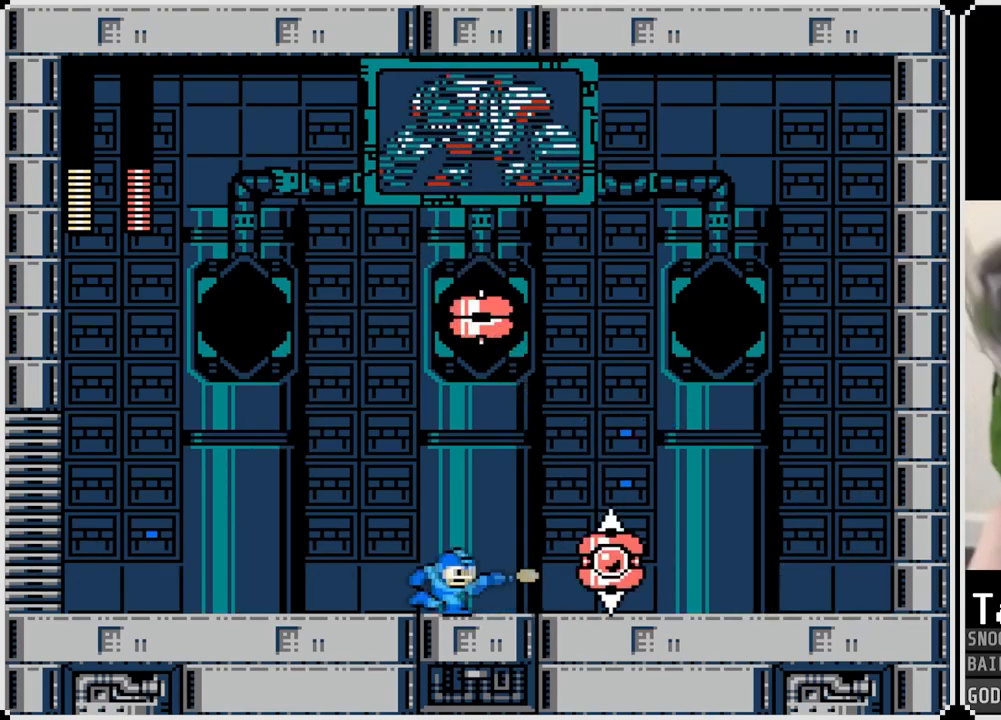
{"buttons": ["DPAD_LEFT"], "left_stick": "center", "right_stick": "center", "events": [[16, "SQUARE", "up"], [66, "SQUARE", "down"], [117, "SQUARE", "up"], [200, "SQUARE", "down"], [283, "SQUARE", "up"], [317, "SQUARE", "down"], [350, "DPAD_LEFT", "down"], [400, "SQUARE", "up"]]}
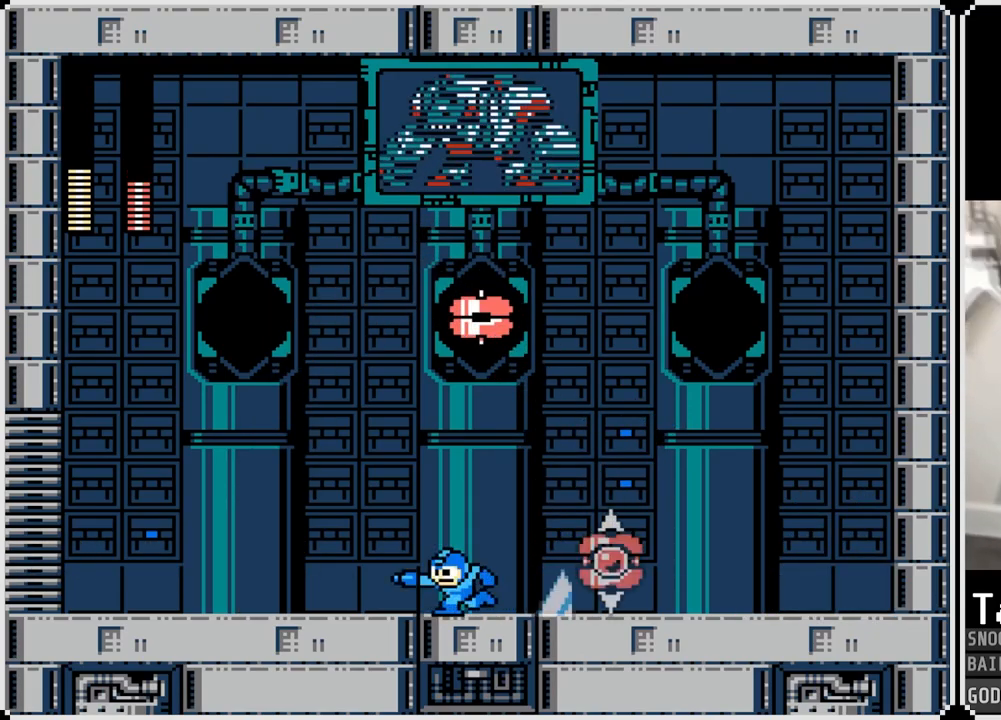
{"buttons": ["CROSS", "DPAD_RIGHT"], "left_stick": "center", "right_stick": "center", "events": [[250, "CROSS", "down"], [384, "DPAD_RIGHT", "down"], [401, "DPAD_LEFT", "up"]]}
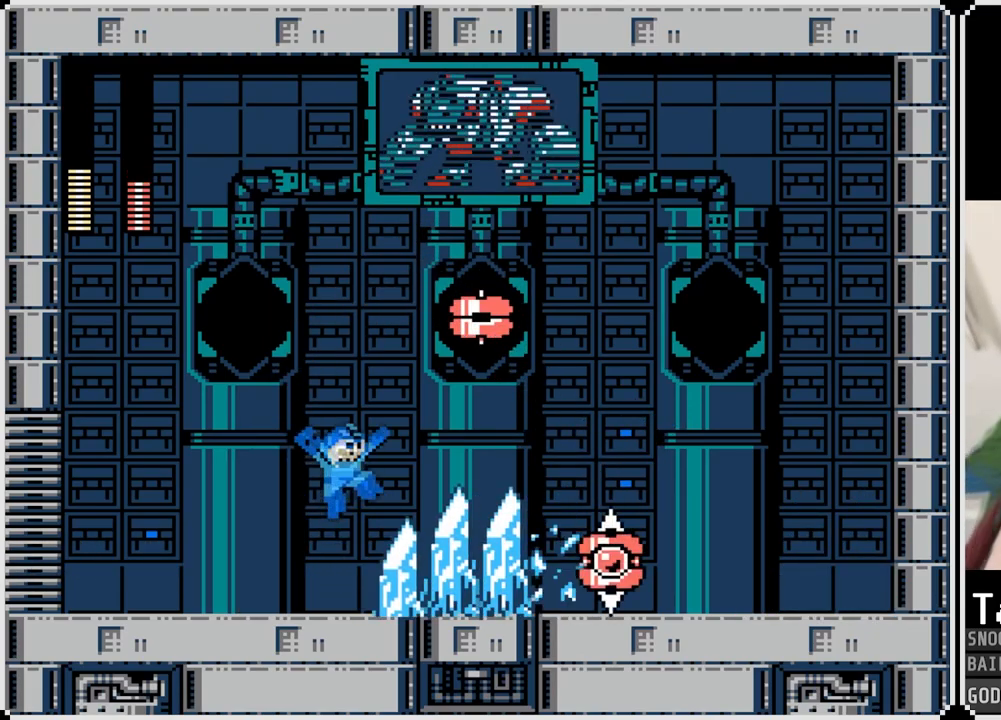
{"buttons": ["SQUARE"], "left_stick": "center", "right_stick": "center", "events": [[350, "CROSS", "up"], [417, "DPAD_RIGHT", "up"], [450, "SQUARE", "down"]]}
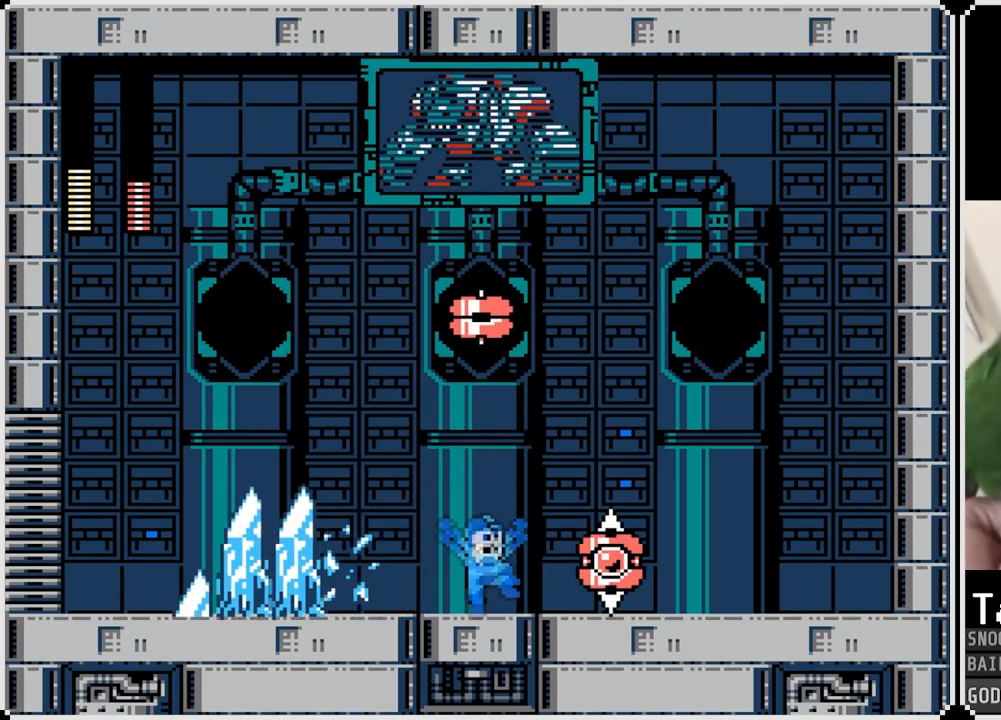
{"buttons": ["SQUARE"], "left_stick": "center", "right_stick": "center", "events": [[33, "SQUARE", "up"], [83, "SQUARE", "down"], [166, "SQUARE", "up"], [233, "SQUARE", "down"], [317, "SQUARE", "up"], [367, "SQUARE", "down"], [450, "SQUARE", "up"], [500, "SQUARE", "down"]]}
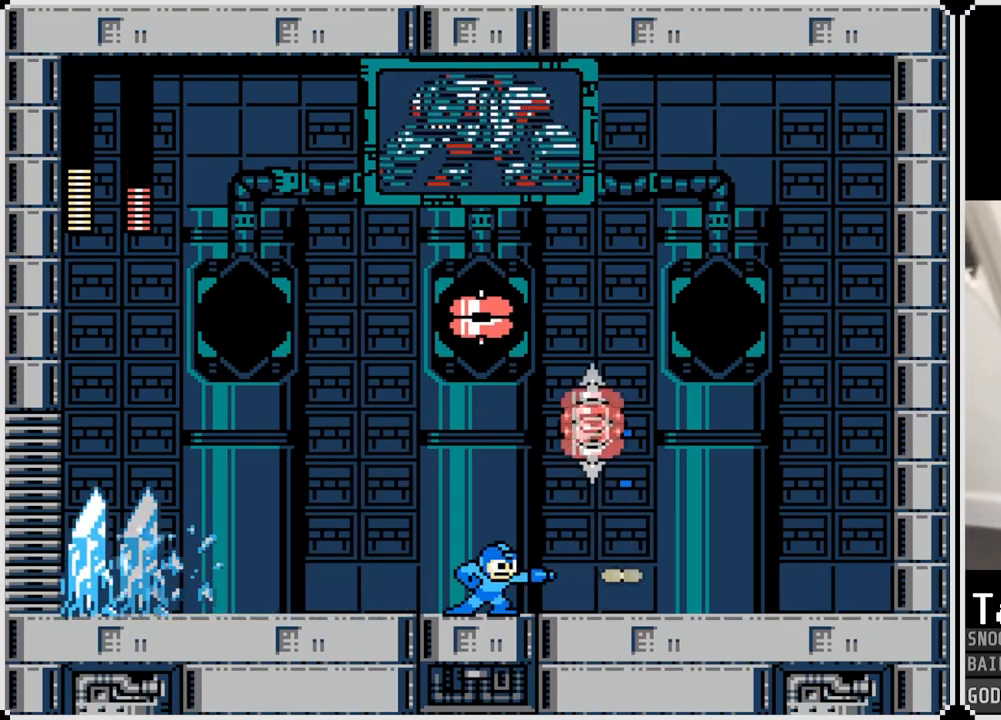
{"buttons": ["DPAD_RIGHT"], "left_stick": "center", "right_stick": "center", "events": [[100, "SQUARE", "up"], [134, "DPAD_RIGHT", "down"]]}
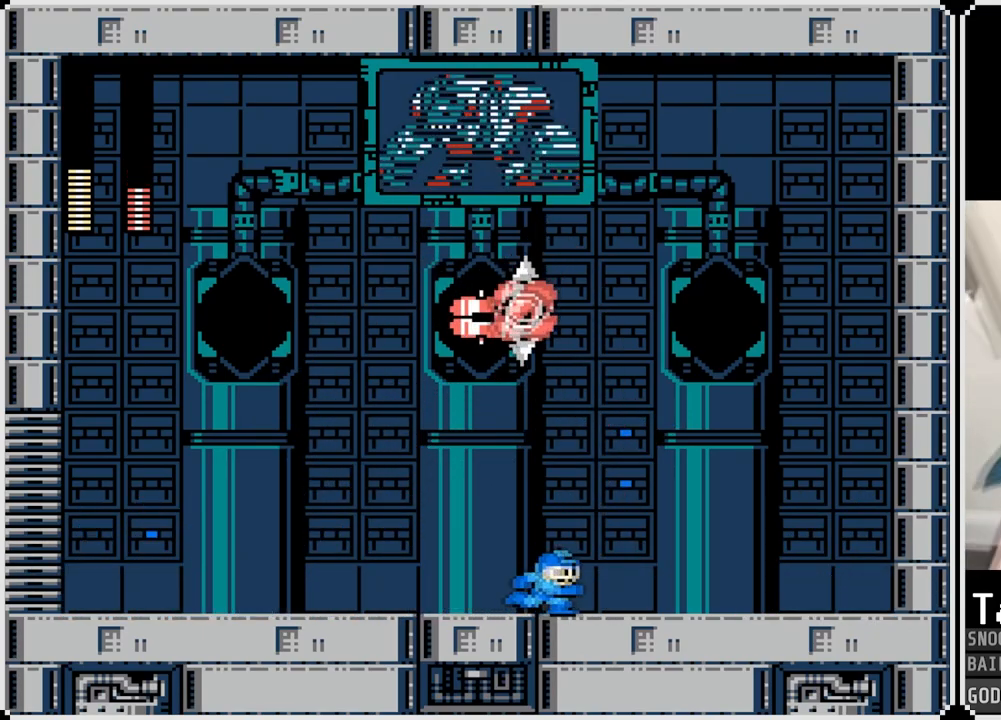
{"buttons": ["DPAD_RIGHT"], "left_stick": "center", "right_stick": "center", "events": []}
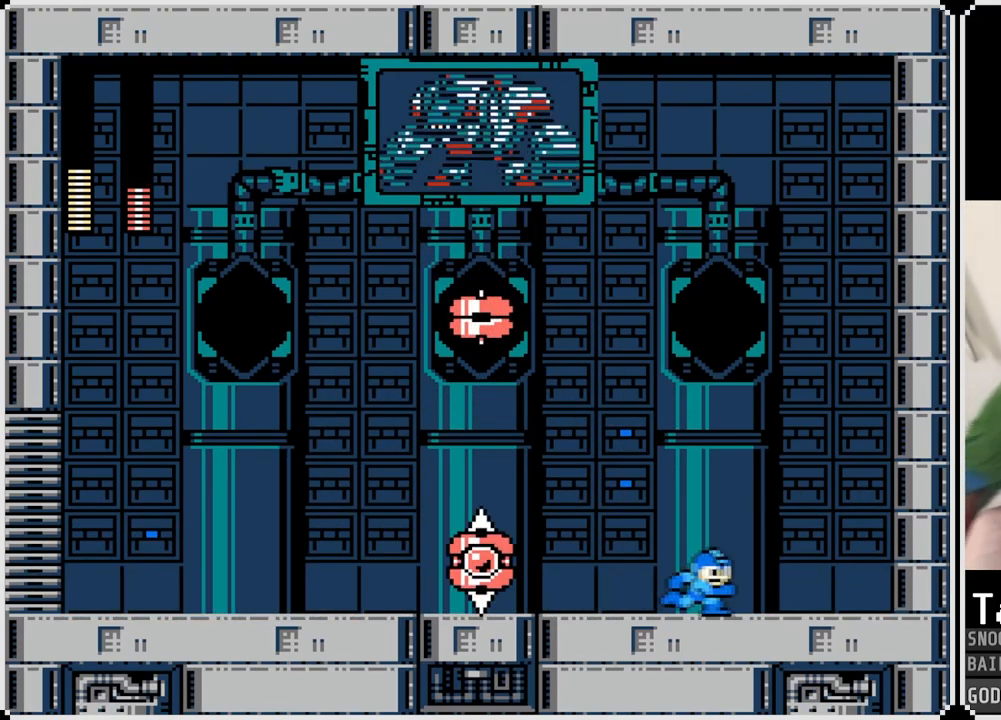
{"buttons": ["DPAD_RIGHT"], "left_stick": "center", "right_stick": "center", "events": [[17, "DPAD_LEFT", "down"], [17, "DPAD_RIGHT", "up"], [33, "SQUARE", "down"], [83, "DPAD_LEFT", "up"], [134, "DPAD_RIGHT", "down"], [134, "SQUARE", "up"]]}
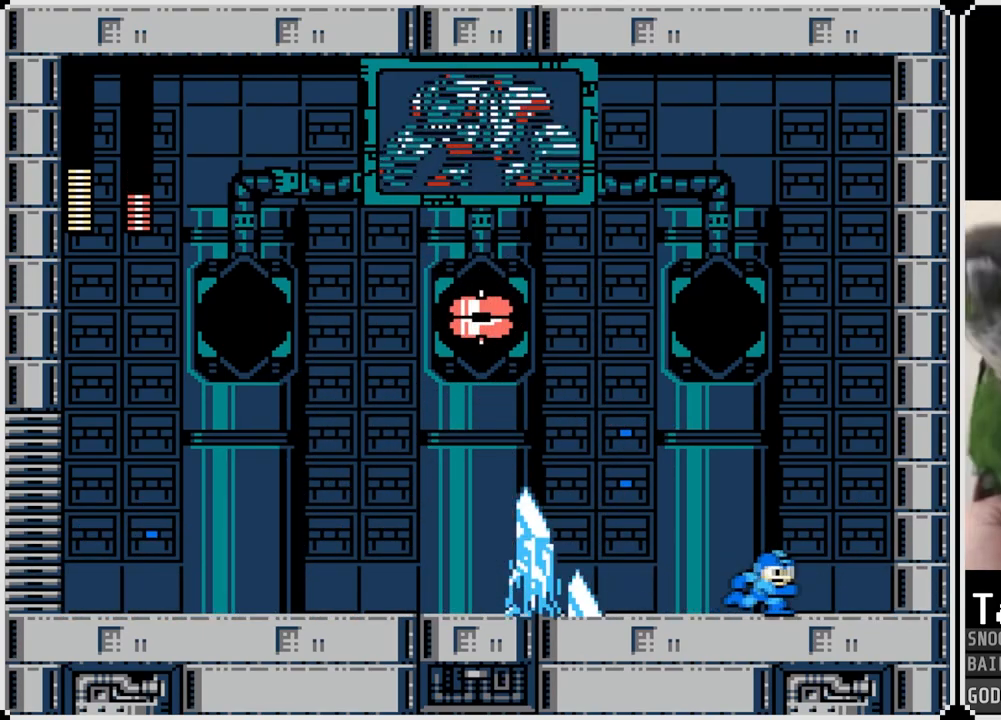
{"buttons": ["CROSS", "DPAD_LEFT"], "left_stick": "center", "right_stick": "center", "events": [[16, "CROSS", "down"], [83, "DPAD_RIGHT", "up"], [116, "DPAD_LEFT", "down"]]}
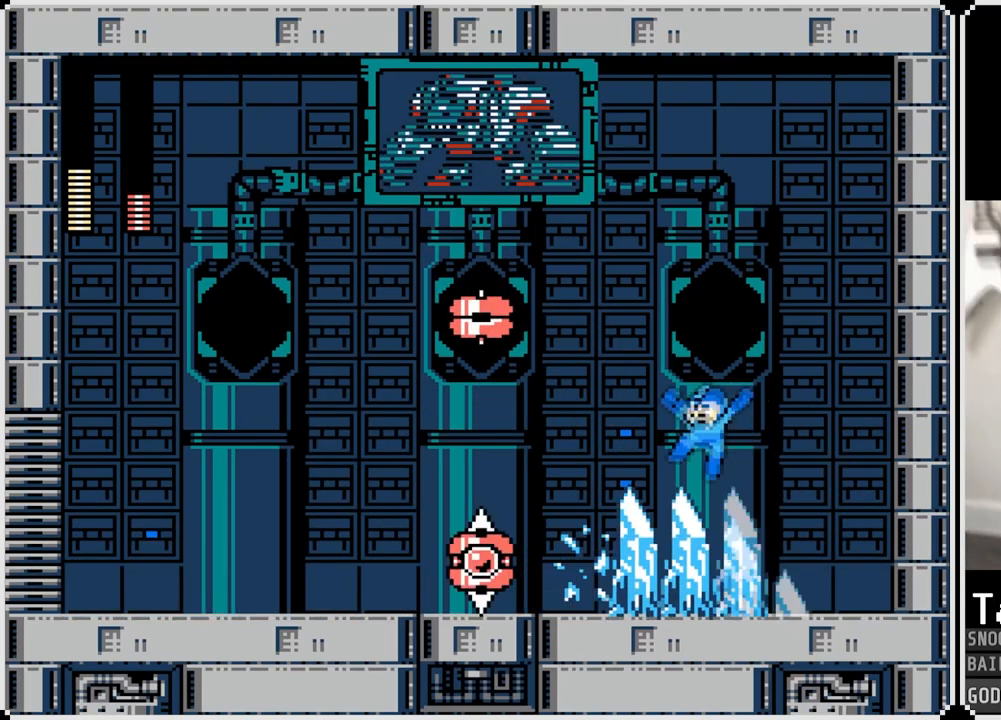
{"buttons": [], "left_stick": "center", "right_stick": "center", "events": [[184, "CROSS", "up"], [284, "DPAD_LEFT", "up"], [350, "SQUARE", "down"], [434, "SQUARE", "up"]]}
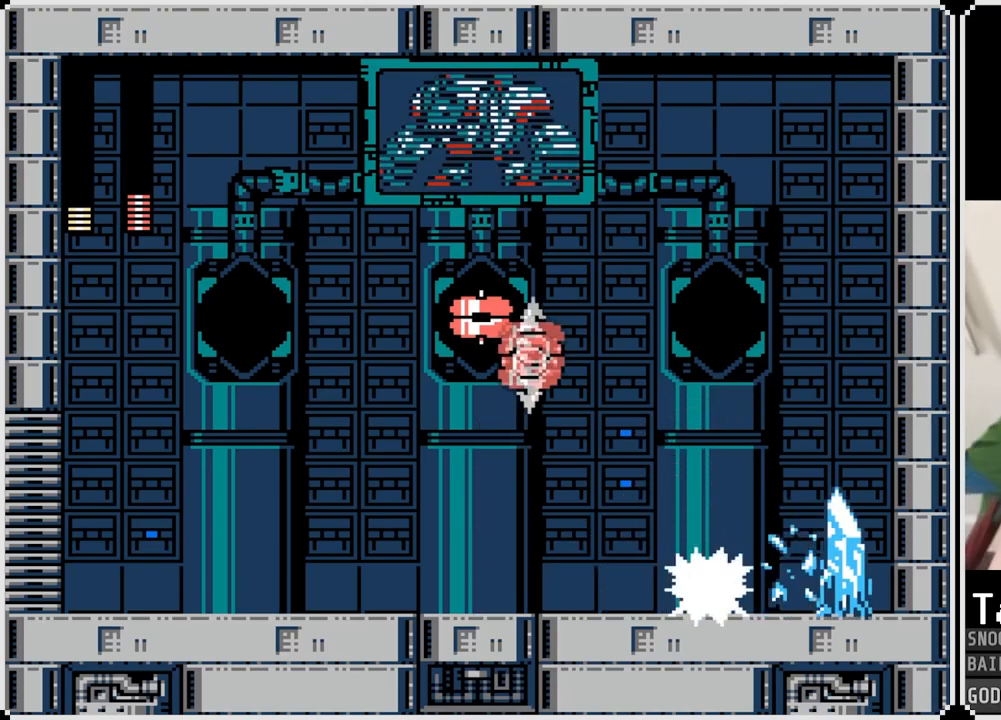
{"buttons": ["DPAD_LEFT"], "left_stick": "center", "right_stick": "center", "events": [[33, "SQUARE", "down"], [83, "SQUARE", "up"], [133, "DPAD_LEFT", "down"]]}
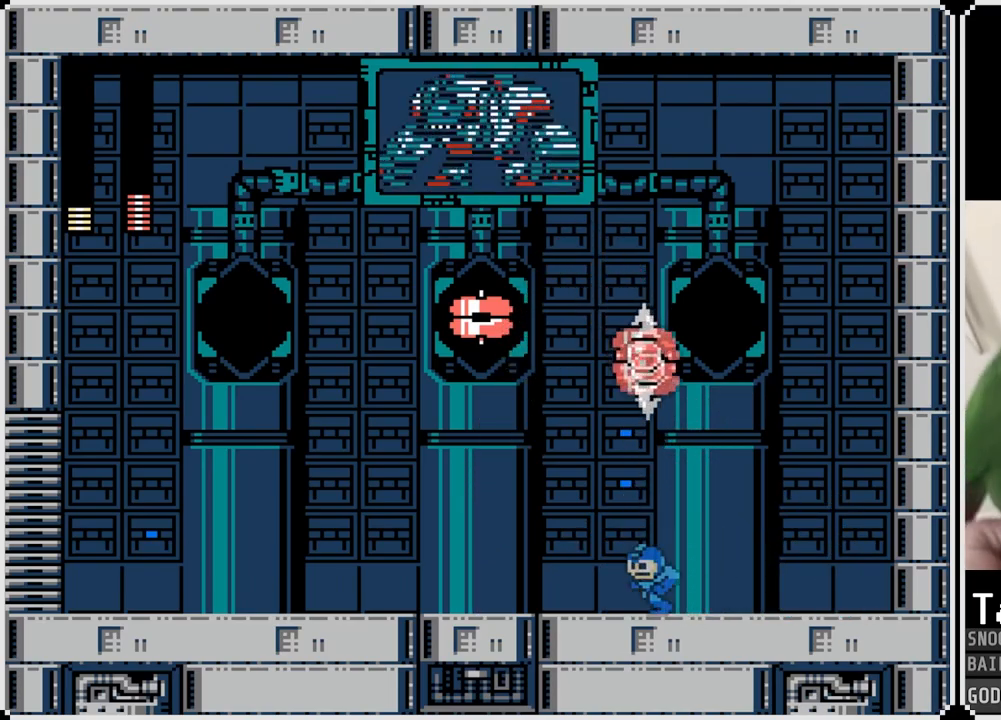
{"buttons": ["SQUARE", "DPAD_LEFT"], "left_stick": "center", "right_stick": "center", "events": [[284, "DPAD_RIGHT", "down"], [300, "DPAD_LEFT", "up"], [317, "SQUARE", "down"], [384, "SQUARE", "up"], [400, "DPAD_RIGHT", "up"], [434, "SQUARE", "down"], [501, "DPAD_LEFT", "down"]]}
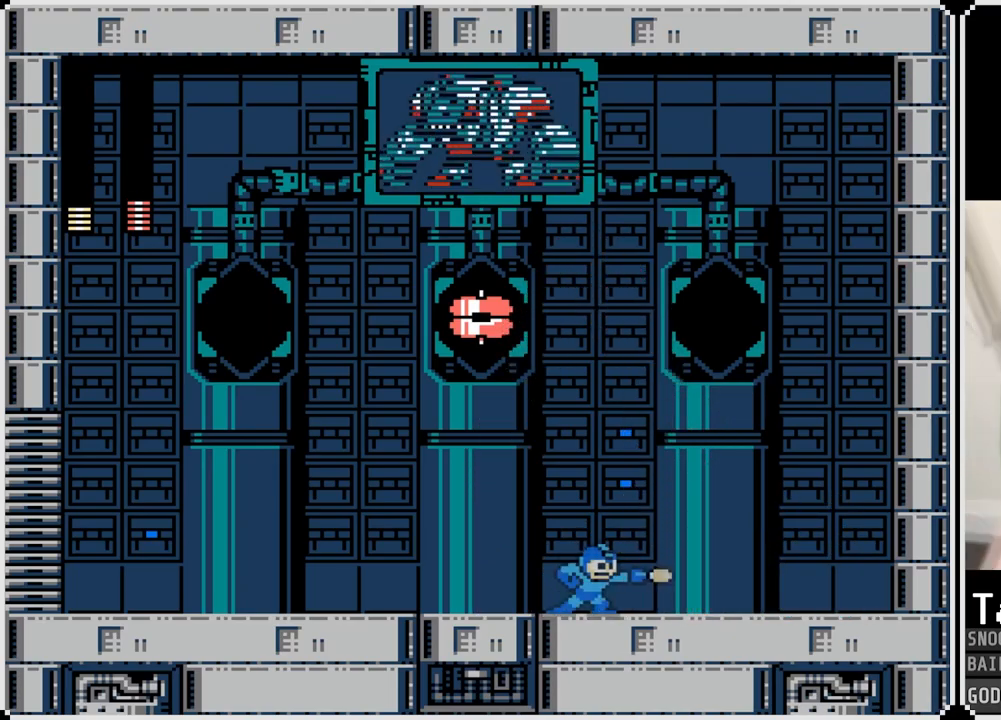
{"buttons": ["CROSS", "DPAD_RIGHT"], "left_stick": "center", "right_stick": "center", "events": [[33, "SQUARE", "up"], [317, "CROSS", "down"], [433, "DPAD_RIGHT", "down"], [450, "DPAD_LEFT", "up"]]}
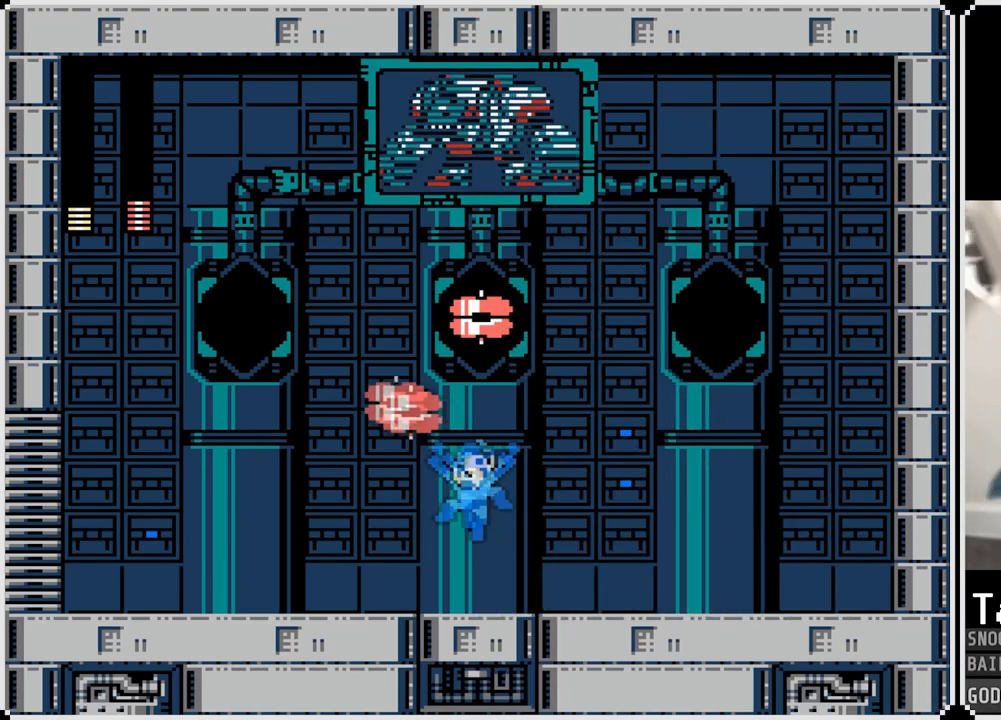
{"buttons": ["DPAD_RIGHT"], "left_stick": "center", "right_stick": "center", "events": [[50, "CROSS", "up"]]}
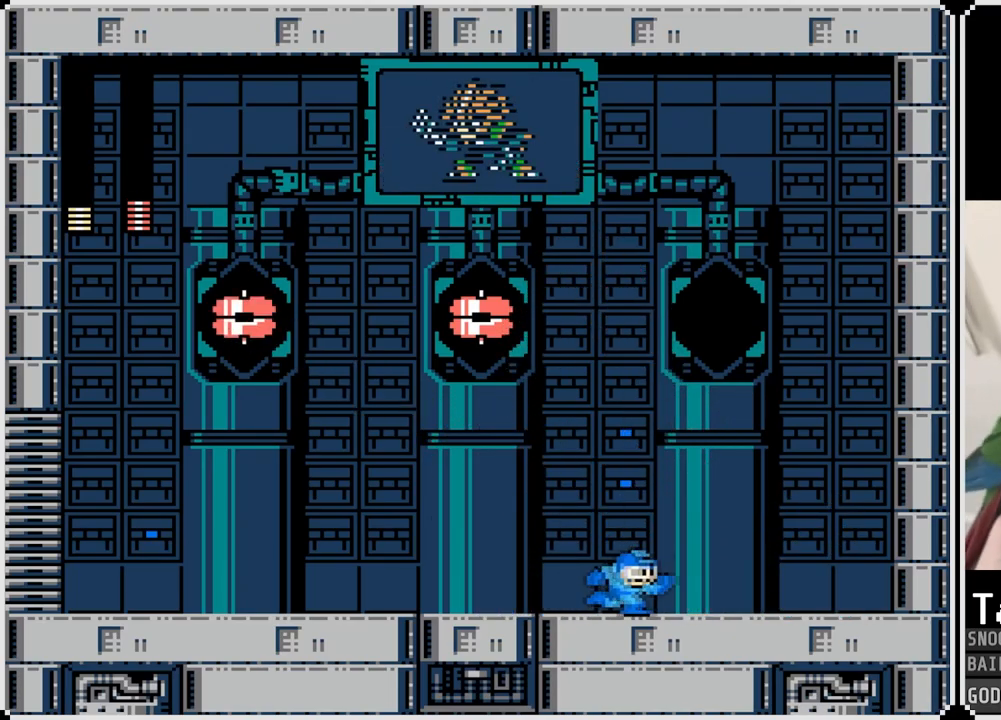
{"buttons": ["DPAD_RIGHT"], "left_stick": "center", "right_stick": "center", "events": []}
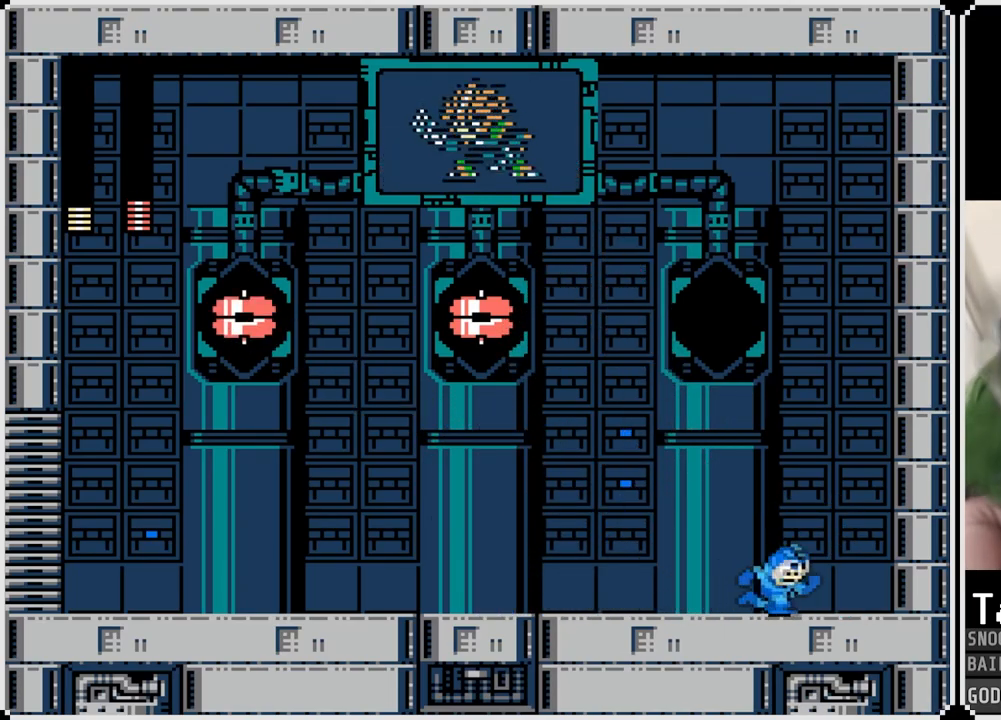
{"buttons": ["DPAD_RIGHT"], "left_stick": "center", "right_stick": "center", "events": []}
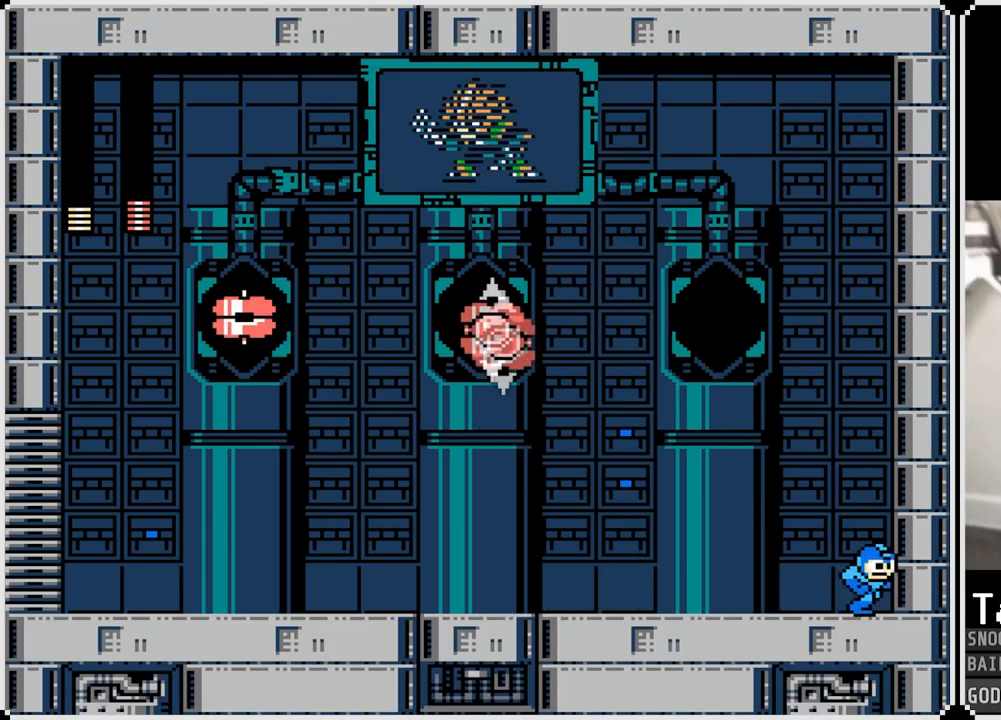
{"buttons": [], "left_stick": "center", "right_stick": "center", "events": [[50, "DPAD_RIGHT", "up"], [66, "DPAD_LEFT", "down"], [183, "DPAD_LEFT", "up"], [233, "SQUARE", "down"], [300, "SQUARE", "up"], [383, "SQUARE", "down"], [483, "SQUARE", "up"]]}
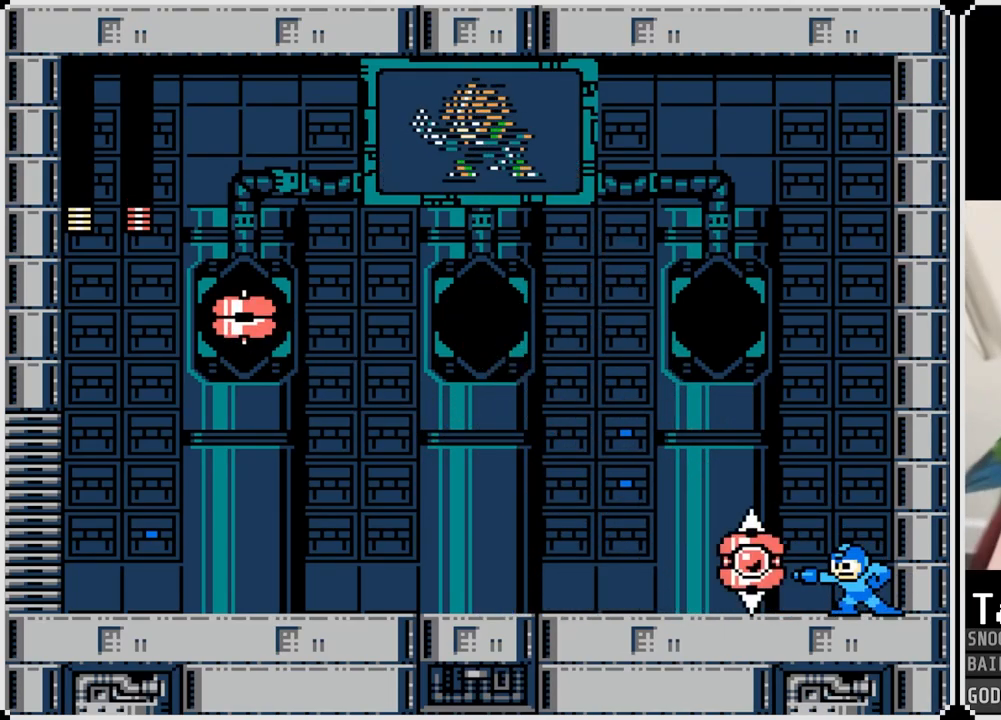
{"buttons": ["CROSS", "SQUARE"], "left_stick": "center", "right_stick": "center", "events": [[33, "SQUARE", "down"], [134, "SQUARE", "up"], [167, "SQUARE", "down"], [184, "CROSS", "down"]]}
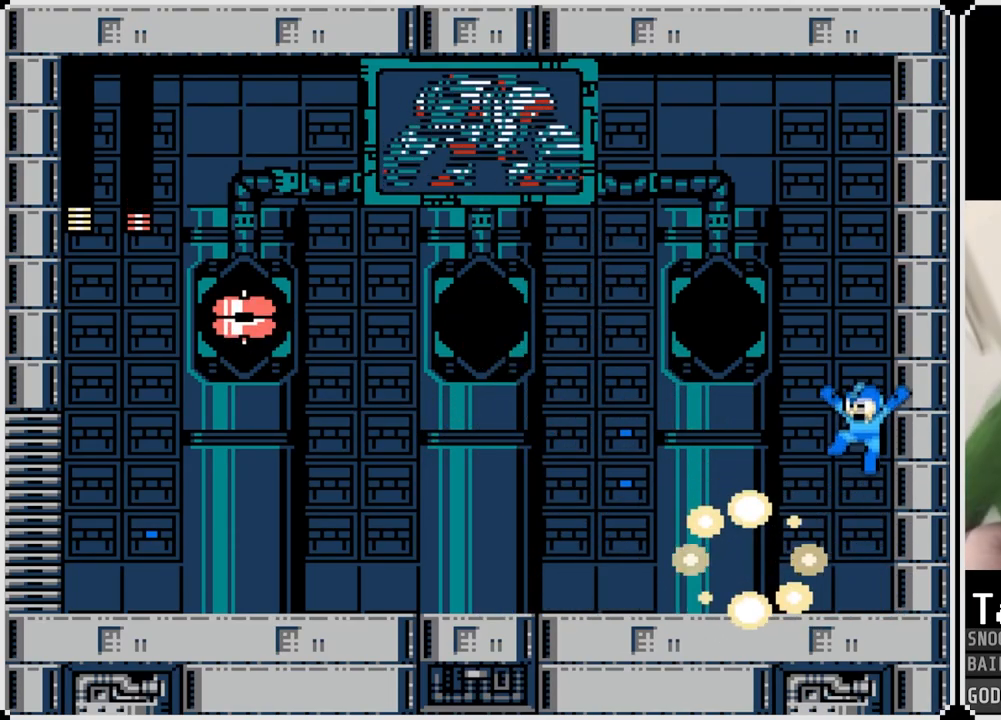
{"buttons": ["DPAD_LEFT"], "left_stick": "center", "right_stick": "center", "events": [[166, "DPAD_LEFT", "down"], [183, "CROSS", "up"], [183, "SQUARE", "up"]]}
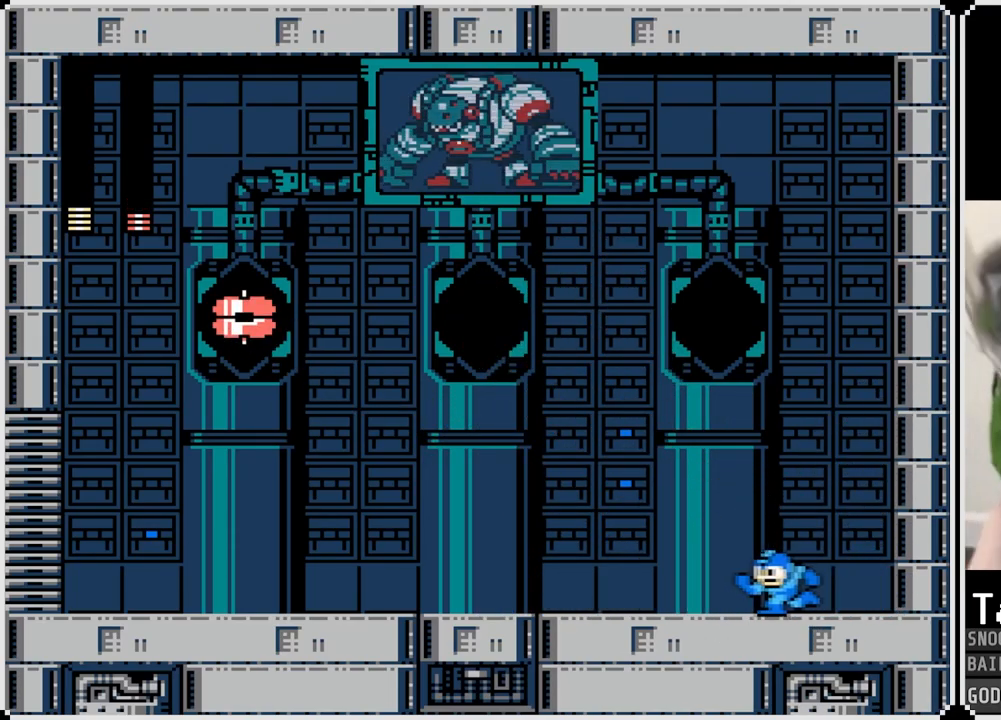
{"buttons": [], "left_stick": "center", "right_stick": "center", "events": [[334, "DPAD_LEFT", "up"]]}
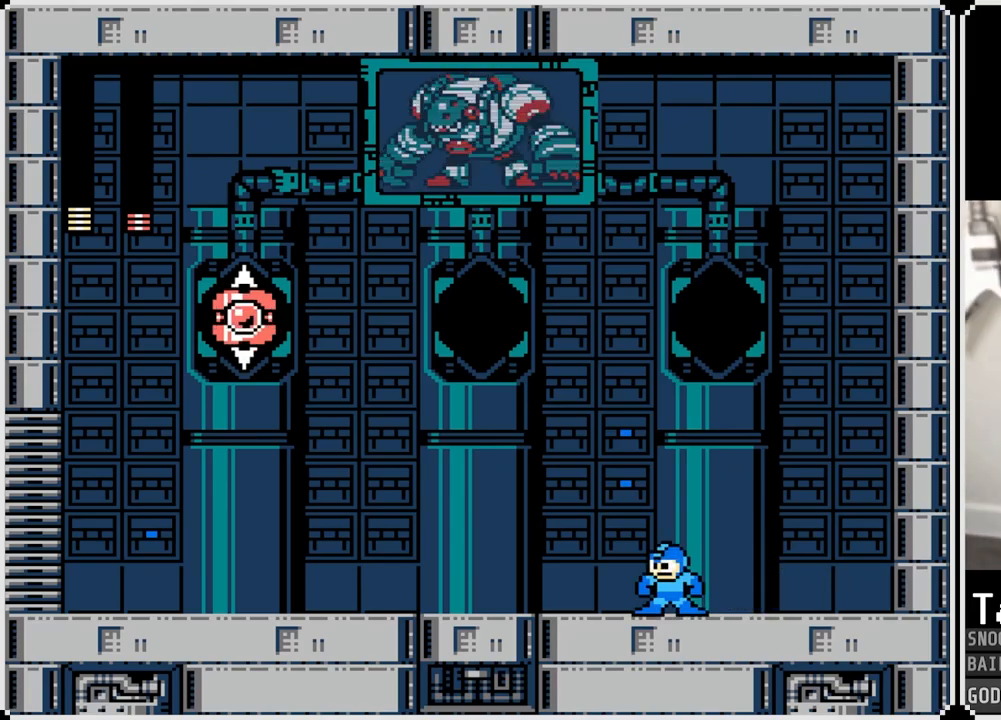
{"buttons": ["SQUARE"], "left_stick": "center", "right_stick": "center", "events": [[133, "SQUARE", "down"], [216, "SQUARE", "up"], [283, "SQUARE", "down"], [367, "SQUARE", "up"], [433, "SQUARE", "down"]]}
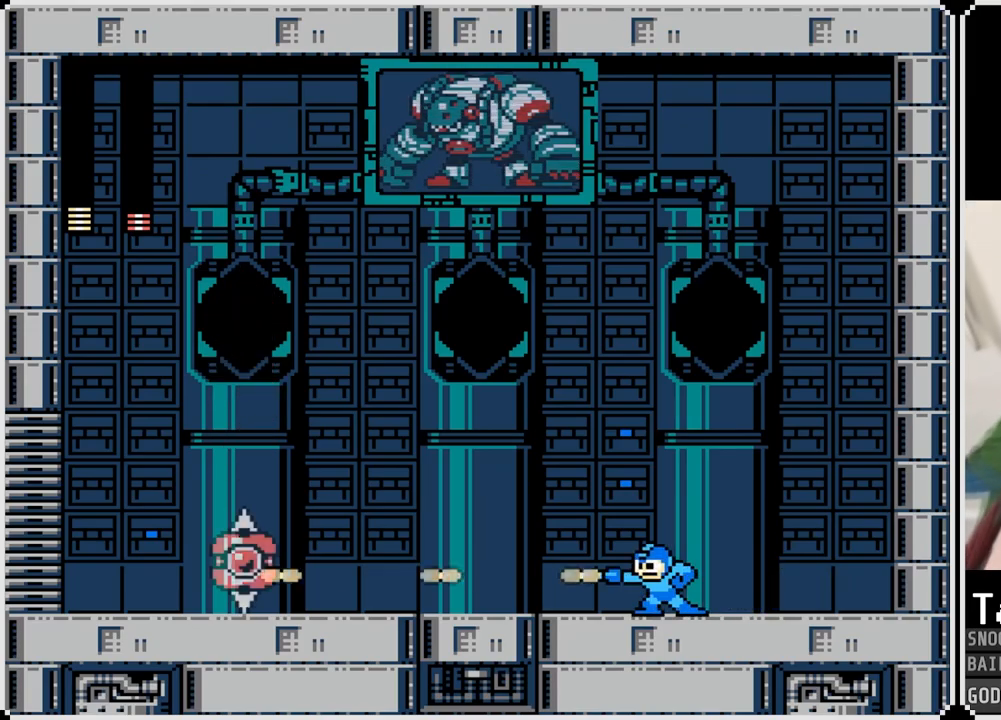
{"buttons": ["SQUARE"], "left_stick": "center", "right_stick": "center", "events": [[17, "SQUARE", "up"], [67, "SQUARE", "down"], [150, "SQUARE", "up"], [200, "SQUARE", "down"], [300, "SQUARE", "up"], [334, "SQUARE", "down"], [434, "SQUARE", "up"], [484, "SQUARE", "down"]]}
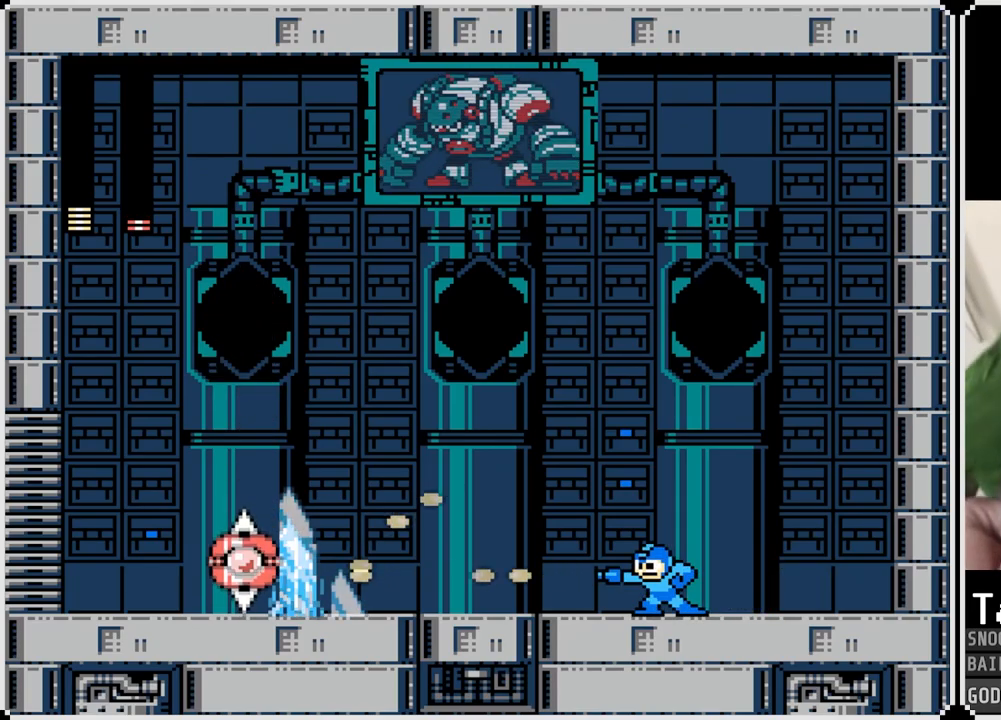
{"buttons": ["CROSS", "SQUARE", "DPAD_LEFT"], "left_stick": "center", "right_stick": "center", "events": [[66, "SQUARE", "up"], [216, "CROSS", "down"], [216, "SQUARE", "down"], [266, "DPAD_LEFT", "down"]]}
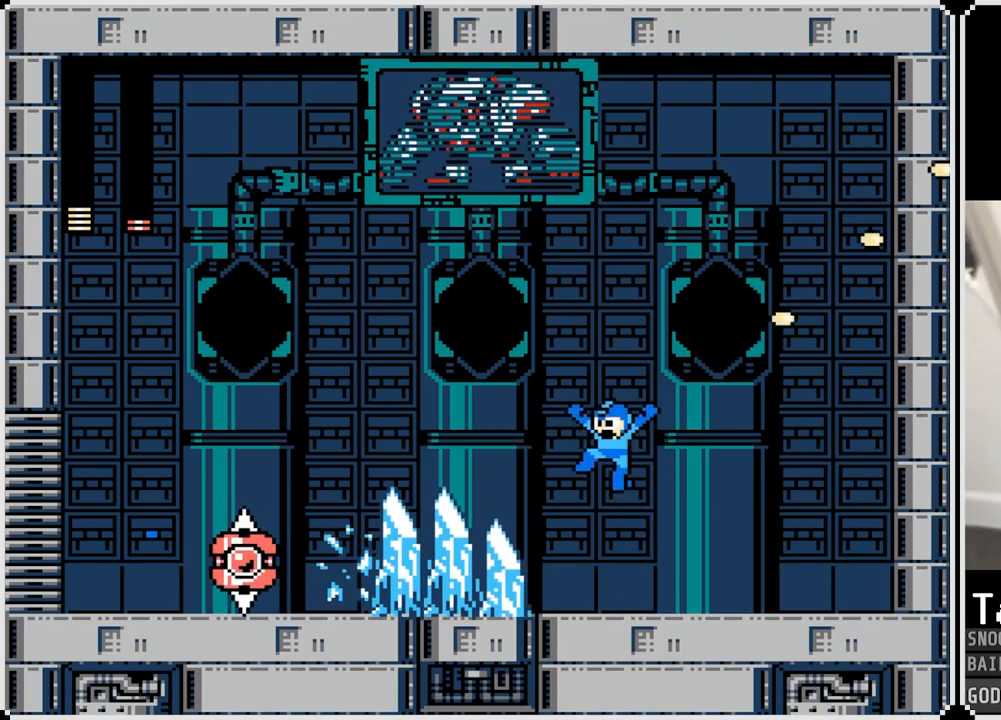
{"buttons": ["DPAD_LEFT"], "left_stick": "center", "right_stick": "center", "events": [[417, "SQUARE", "up"], [450, "CROSS", "up"]]}
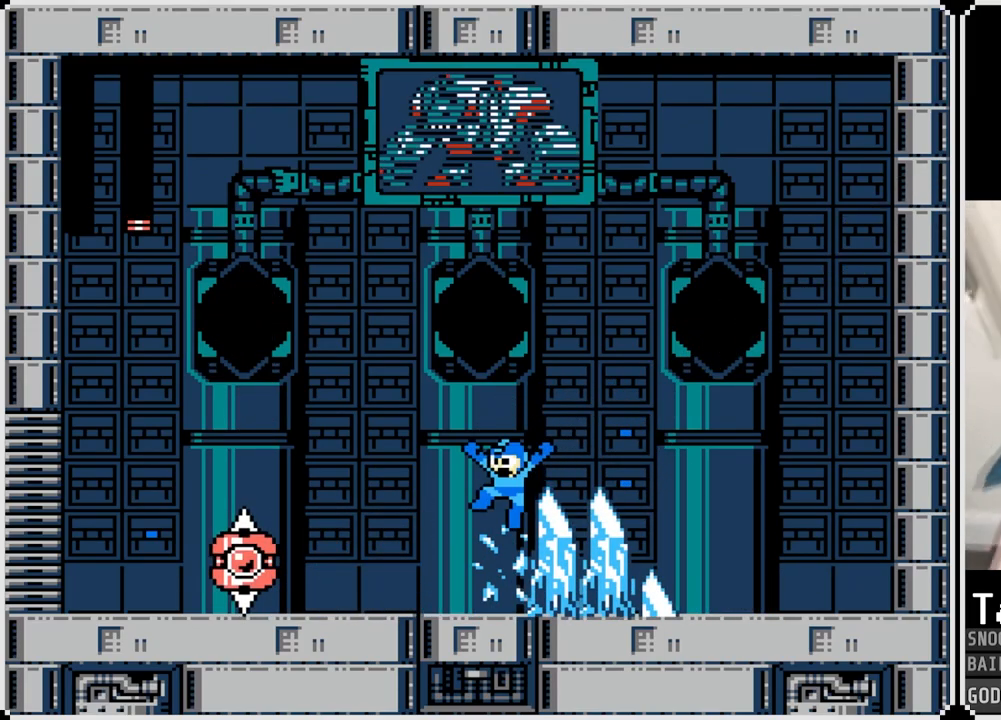
{"buttons": [], "left_stick": "center", "right_stick": "center", "events": [[166, "DPAD_LEFT", "up"]]}